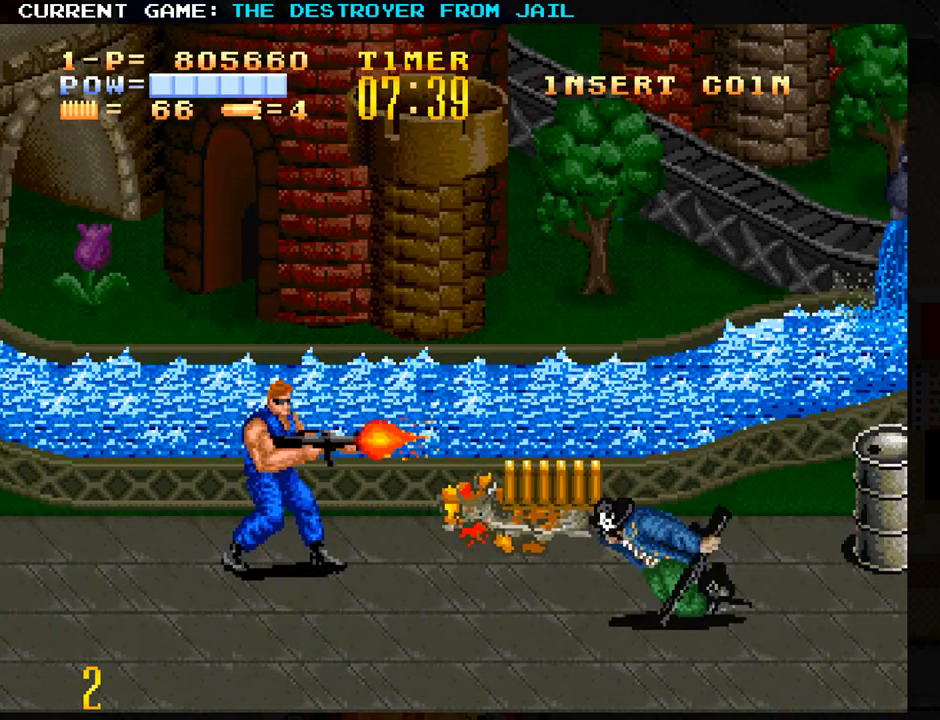
Gameplay with a controller (arcade stick); each line is a JSON object with the inputs held at the frame after it. "events" lists button and stick changes between this image and that frame as [ms after this image, input, new state], when the widget could be followed in between. Not read: L3 R3.
{"buttons": [], "left_stick": "center", "events": [[50, "SQUARE", "up"], [67, "SQUARE", "down"], [117, "SQUARE", "up"], [183, "SQUARE", "down"], [200, "SQUARE", "up"], [250, "SQUARE", "down"], [283, "SQUARE", "up"], [333, "SQUARE", "down"], [350, "SQUARE", "up"], [400, "SQUARE", "down"], [450, "SQUARE", "up"]]}
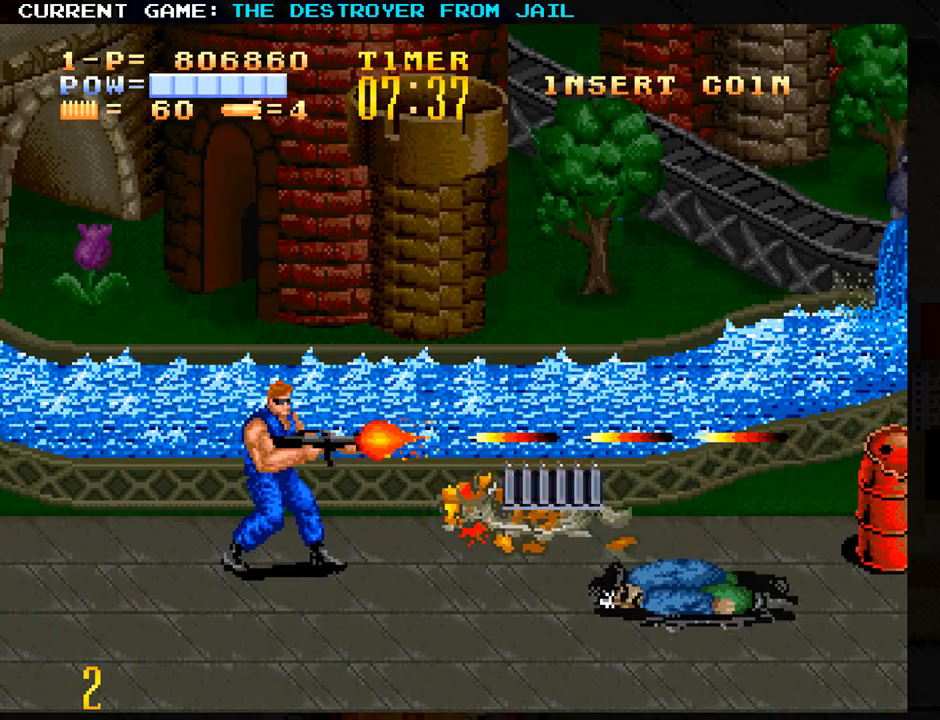
{"buttons": [], "left_stick": "right", "events": [[150, "left_stick", "right"]]}
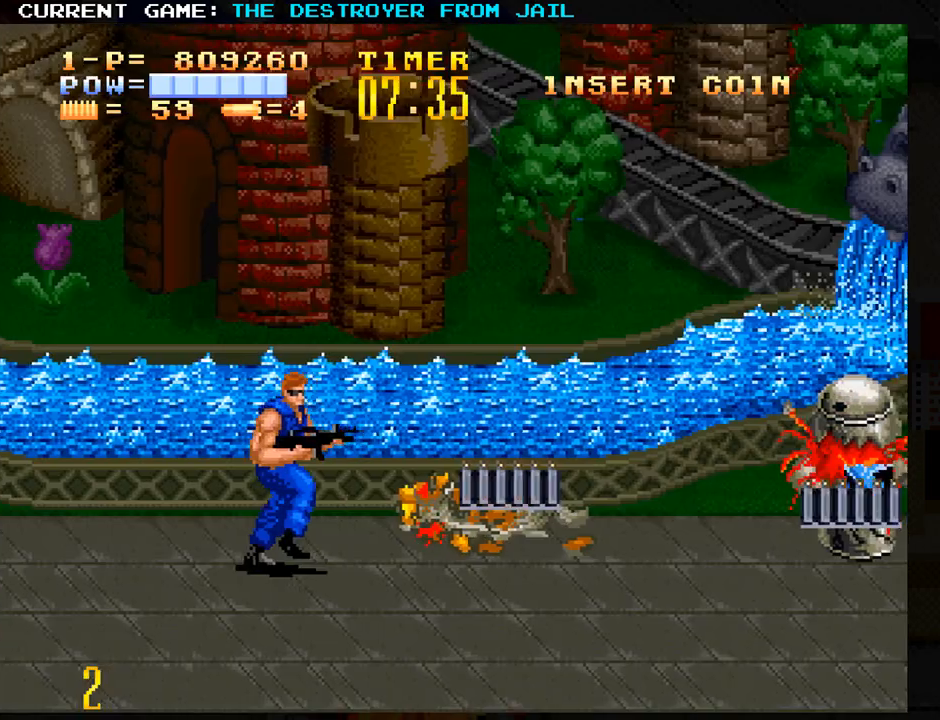
{"buttons": [], "left_stick": "right", "events": []}
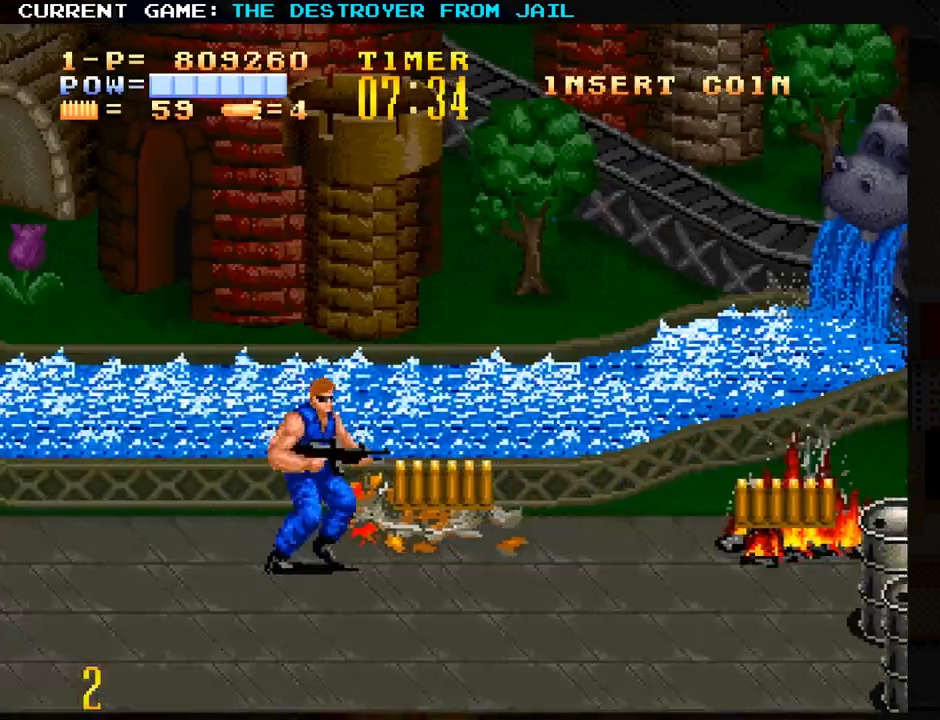
{"buttons": [], "left_stick": "right", "events": []}
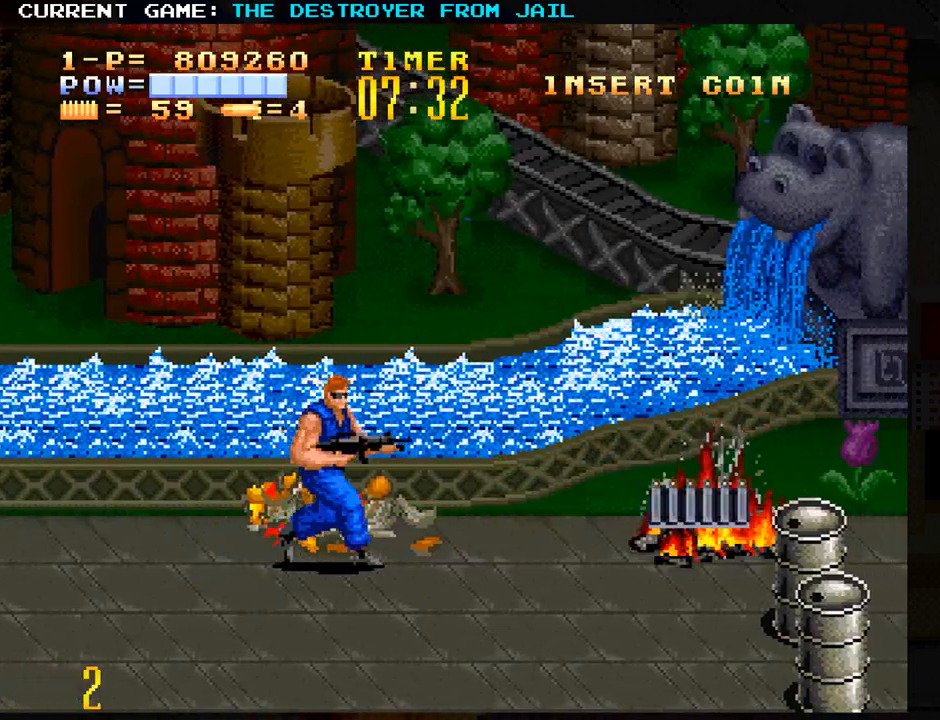
{"buttons": [], "left_stick": "center", "events": [[100, "left_stick", "center"]]}
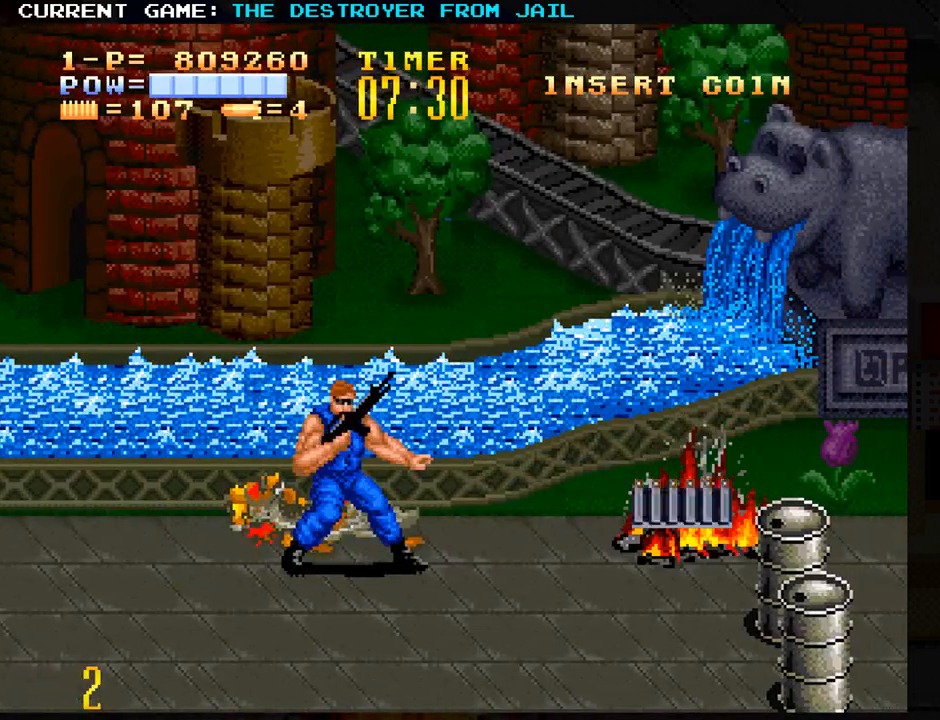
{"buttons": [], "left_stick": "down", "events": [[67, "left_stick", "down"]]}
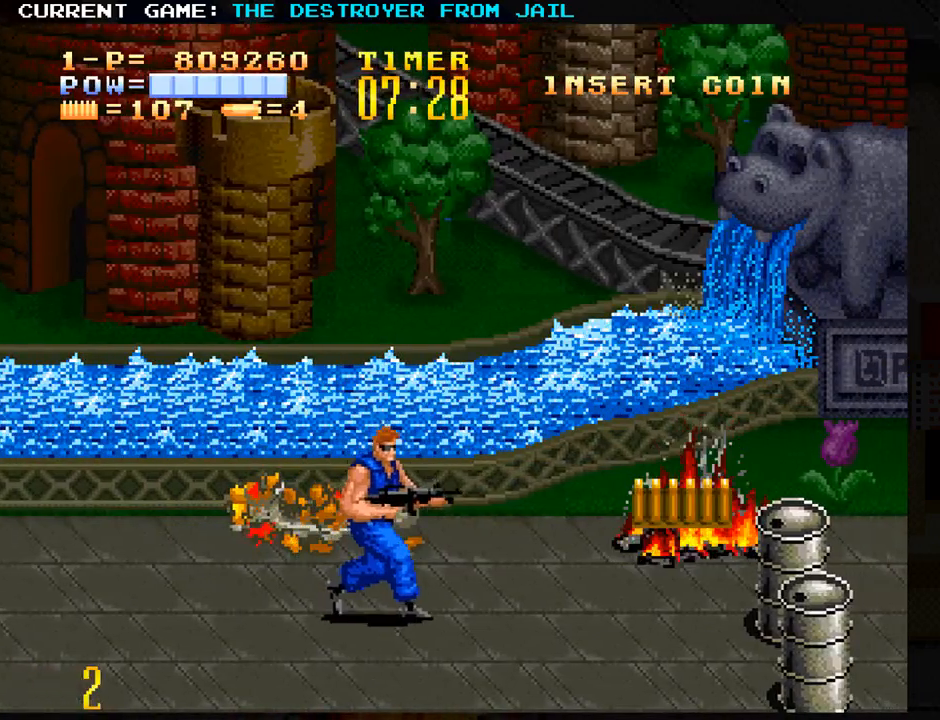
{"buttons": [], "left_stick": "center", "events": [[100, "SQUARE", "down"], [133, "left_stick", "center"], [150, "SQUARE", "up"], [217, "SQUARE", "down"], [250, "SQUARE", "up"], [283, "SQUARE", "down"], [317, "SQUARE", "up"], [383, "SQUARE", "down"], [400, "SQUARE", "up"], [467, "SQUARE", "down"], [500, "SQUARE", "up"]]}
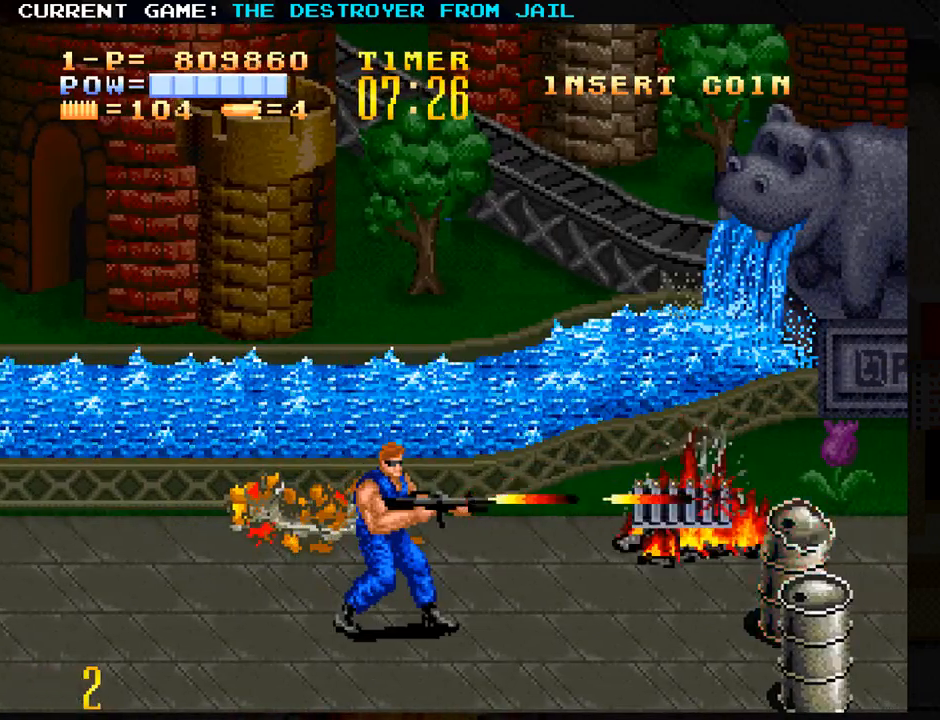
{"buttons": [], "left_stick": "right", "events": [[50, "SQUARE", "down"], [100, "SQUARE", "up"], [133, "SQUARE", "down"], [183, "SQUARE", "up"], [383, "left_stick", "right"]]}
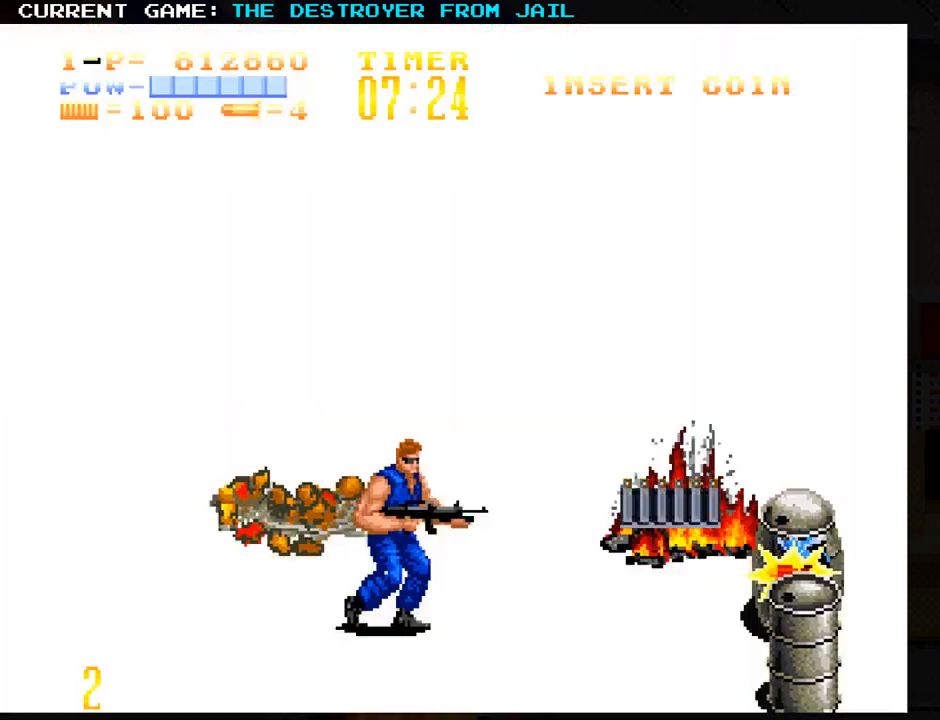
{"buttons": [], "left_stick": "center", "events": [[217, "left_stick", "center"]]}
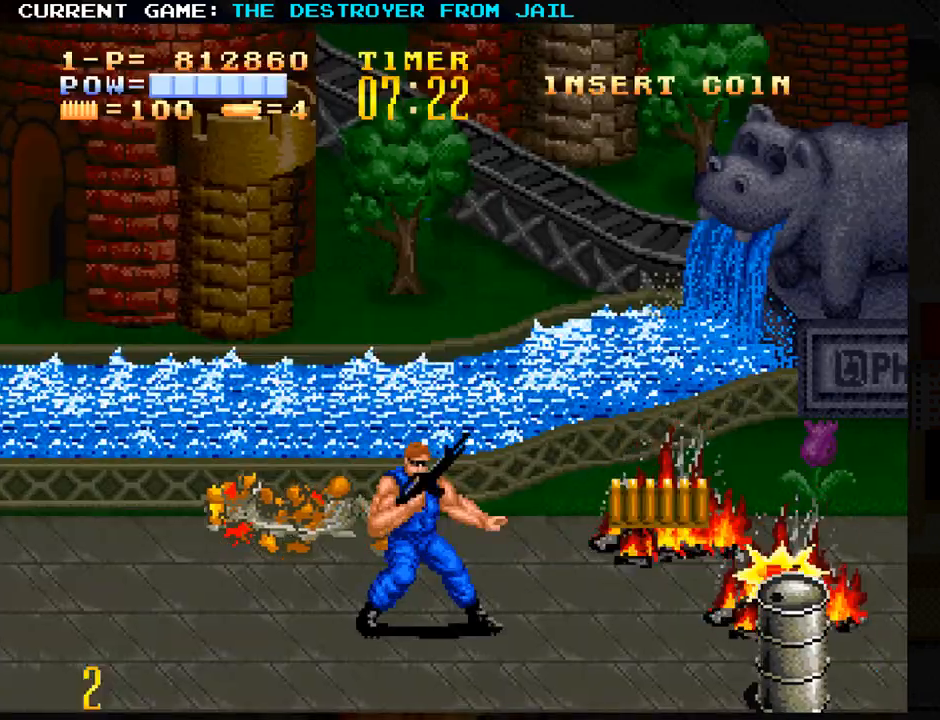
{"buttons": [], "left_stick": "center", "events": []}
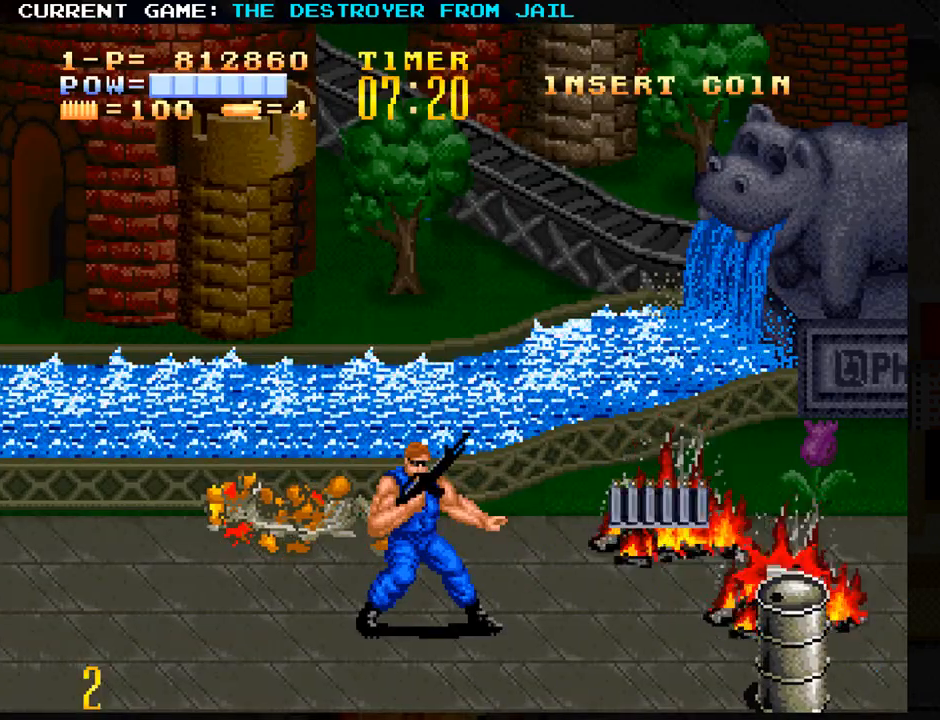
{"buttons": [], "left_stick": "right", "events": [[317, "left_stick", "right"]]}
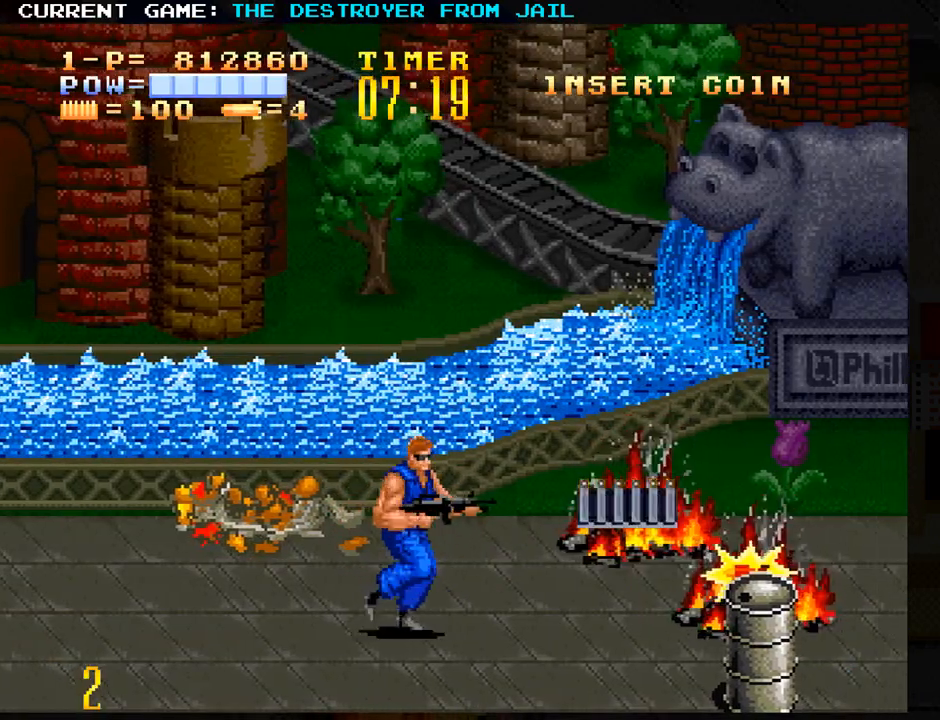
{"buttons": ["SQUARE"], "left_stick": "center", "events": [[250, "left_stick", "center"], [483, "SQUARE", "down"]]}
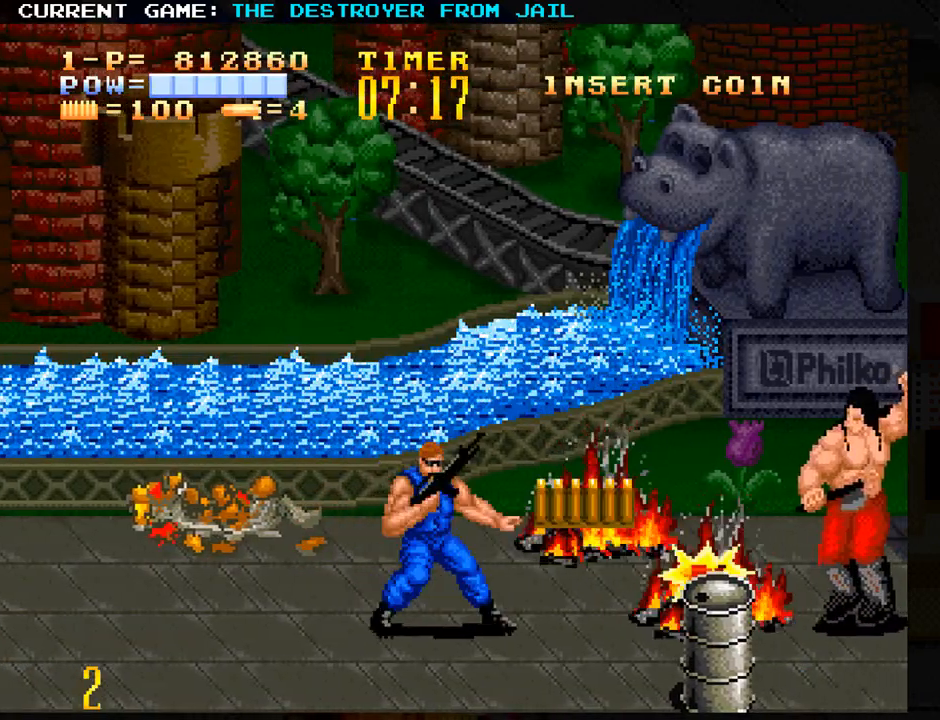
{"buttons": [], "left_stick": "center", "events": [[67, "SQUARE", "up"], [117, "SQUARE", "down"], [150, "SQUARE", "up"], [183, "SQUARE", "down"], [217, "SQUARE", "up"], [283, "SQUARE", "down"], [333, "SQUARE", "up"], [367, "SQUARE", "down"], [383, "SQUARE", "up"]]}
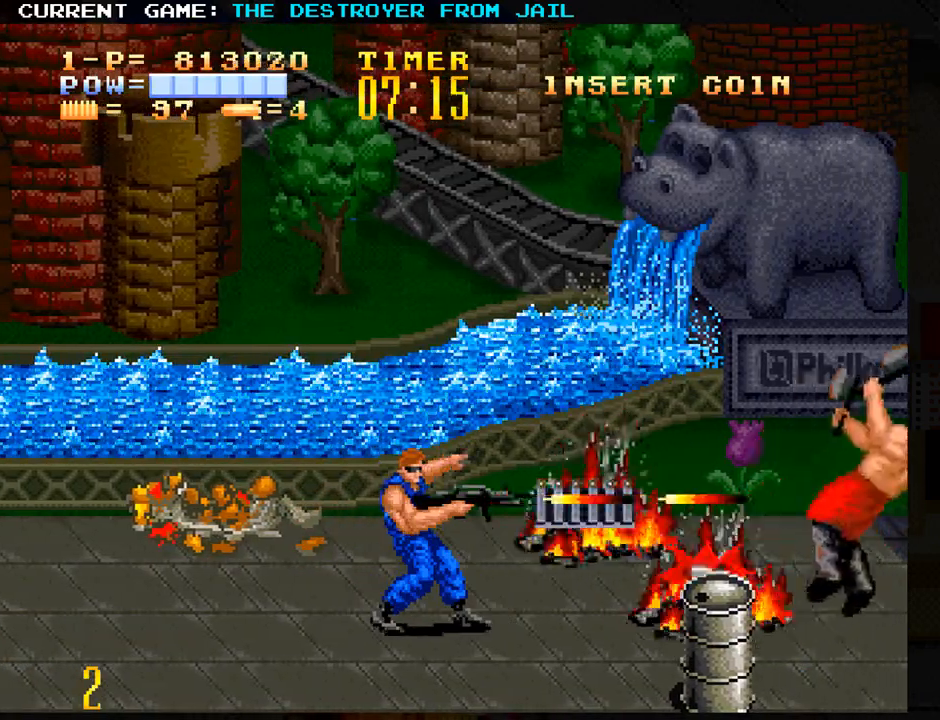
{"buttons": [], "left_stick": "down", "events": [[33, "left_stick", "down"]]}
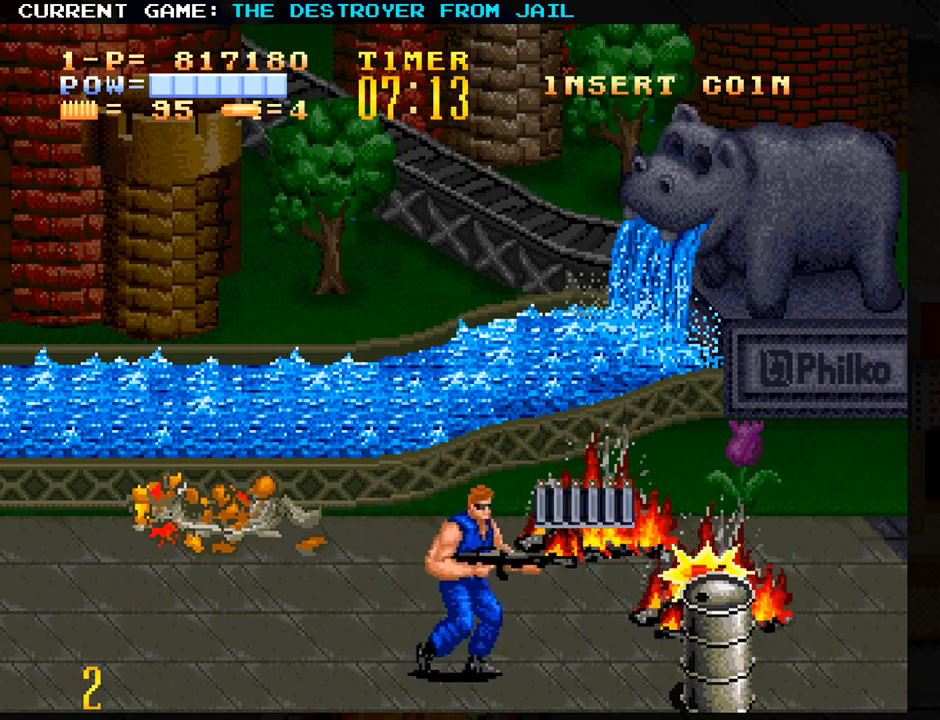
{"buttons": ["SQUARE"], "left_stick": "center", "events": [[283, "SQUARE", "down"], [333, "SQUARE", "up"], [333, "left_stick", "center"], [433, "SQUARE", "down"], [467, "SQUARE", "up"], [483, "SQUARE", "down"]]}
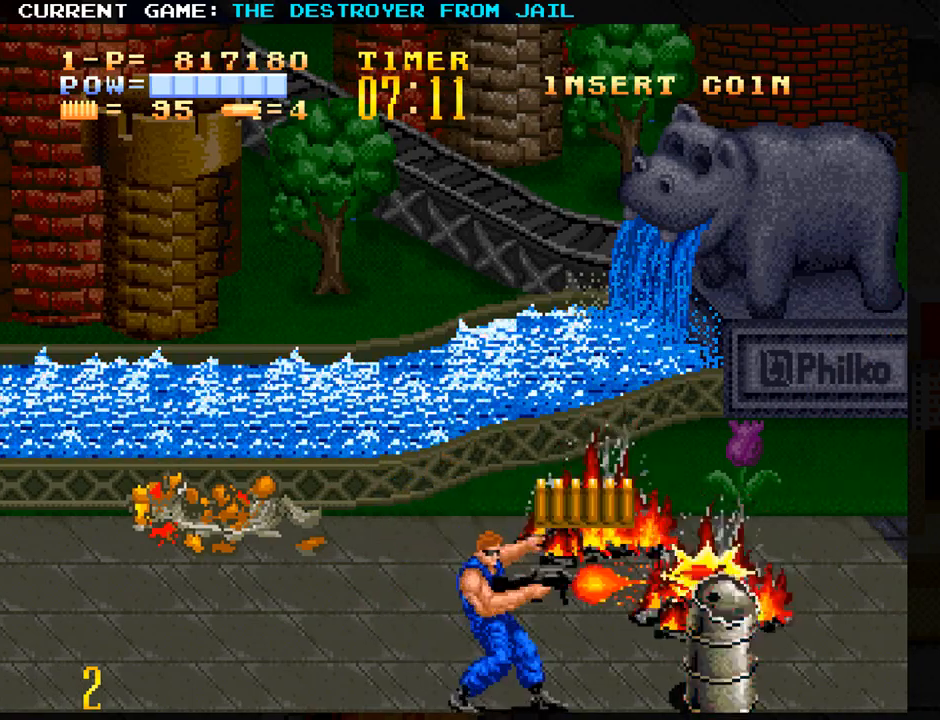
{"buttons": [], "left_stick": "center", "events": [[17, "SQUARE", "up"], [83, "SQUARE", "down"], [100, "SQUARE", "up"], [167, "SQUARE", "down"], [200, "SQUARE", "up"], [250, "SQUARE", "down"], [283, "SQUARE", "up"], [333, "SQUARE", "down"], [367, "SQUARE", "up"]]}
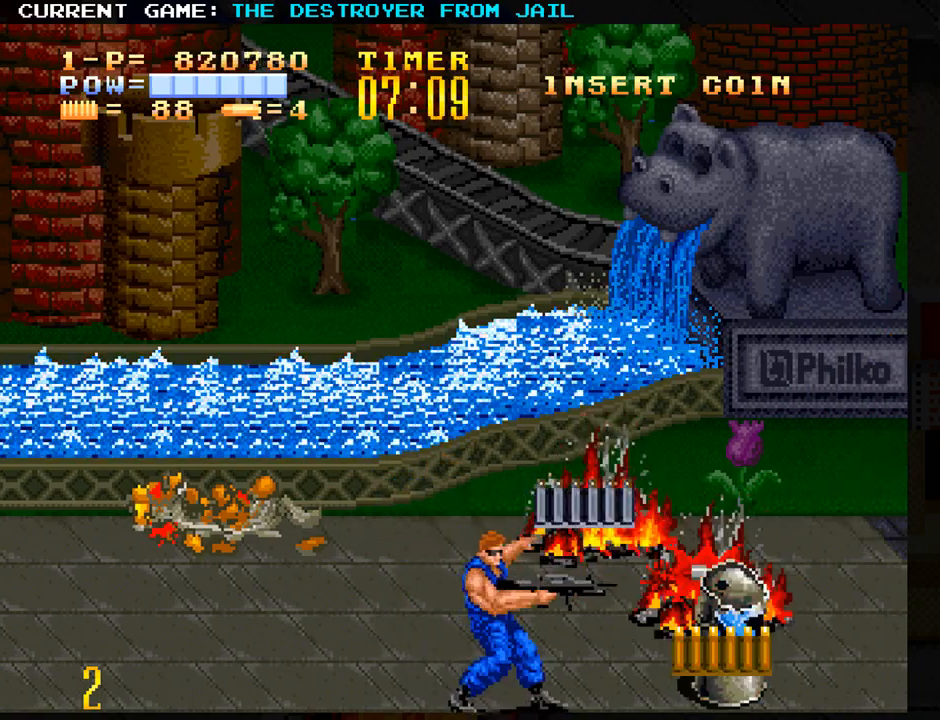
{"buttons": [], "left_stick": "up", "events": [[100, "left_stick", "up"]]}
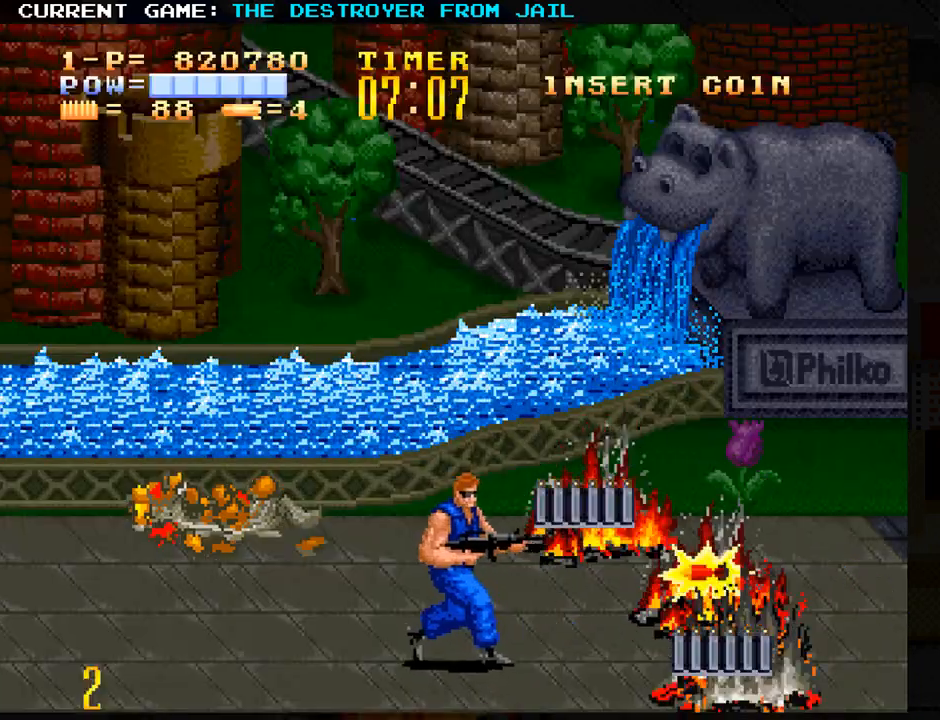
{"buttons": [], "left_stick": "right", "events": [[50, "left_stick", "right"]]}
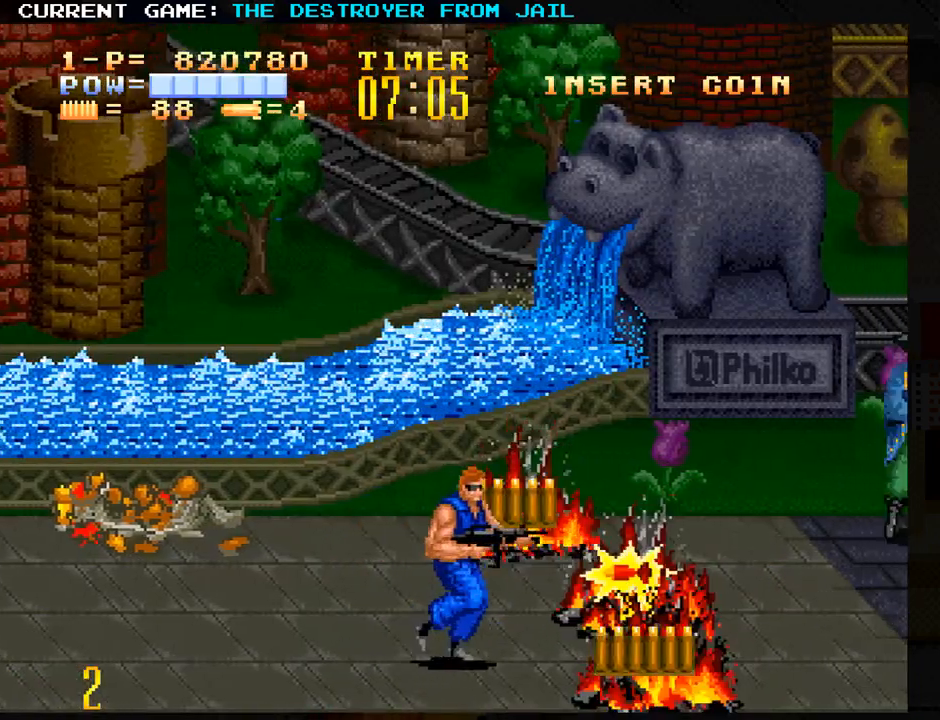
{"buttons": [], "left_stick": "center", "events": [[367, "left_stick", "down"], [500, "left_stick", "center"]]}
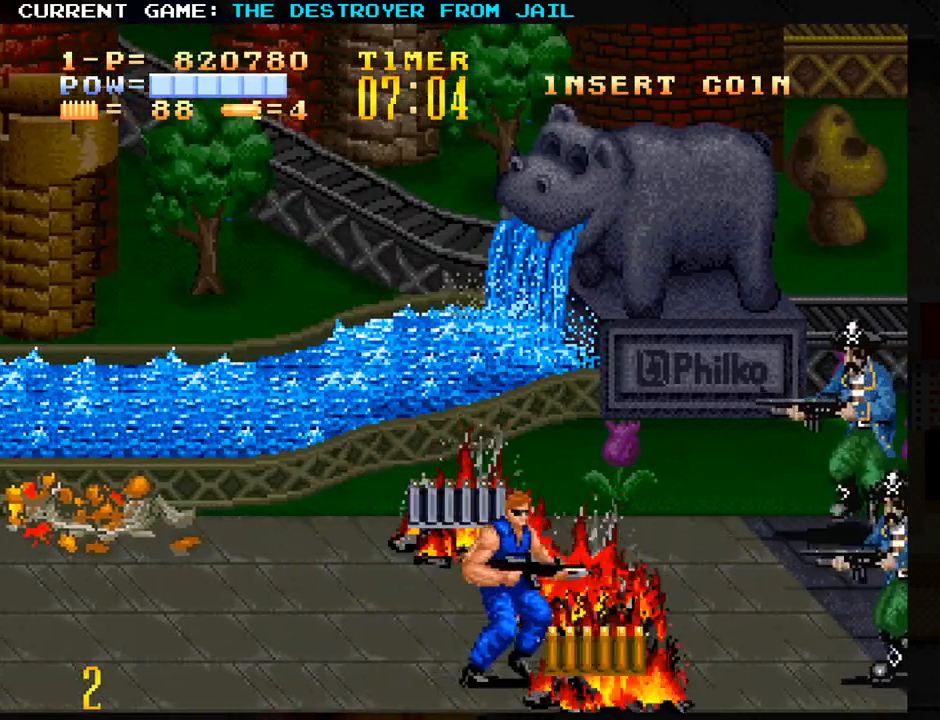
{"buttons": [], "left_stick": "center", "events": [[67, "left_stick", "up"], [183, "left_stick", "center"], [233, "left_stick", "down"], [333, "SQUARE", "down"], [333, "left_stick", "center"], [383, "SQUARE", "up"], [450, "SQUARE", "down"], [483, "SQUARE", "up"]]}
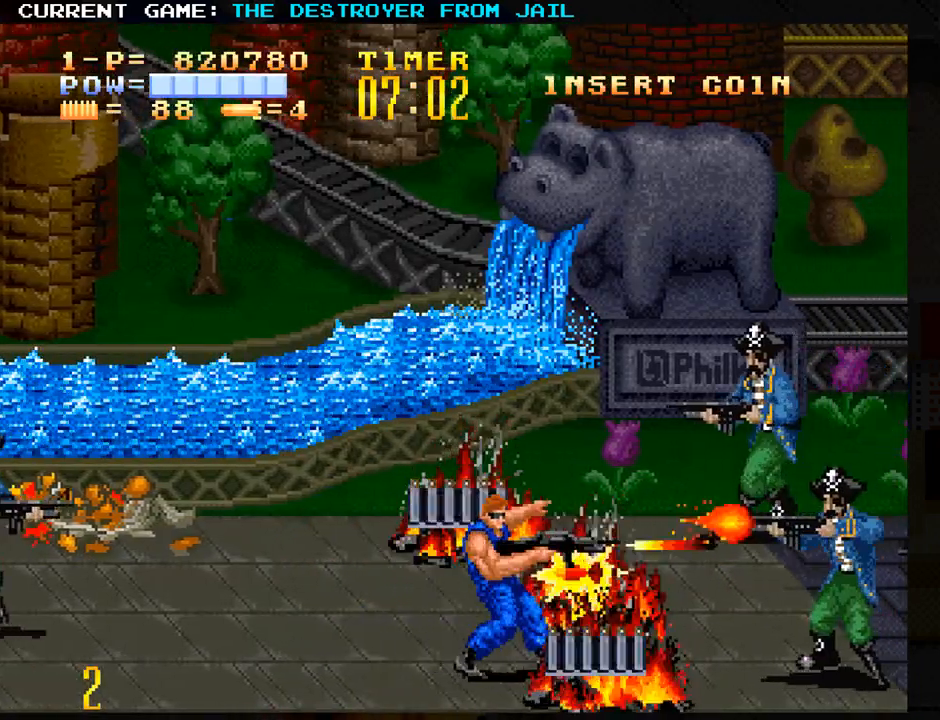
{"buttons": [], "left_stick": "center", "events": [[17, "SQUARE", "down"], [50, "SQUARE", "up"], [117, "SQUARE", "down"], [133, "SQUARE", "up"], [183, "SQUARE", "down"], [217, "SQUARE", "up"], [267, "SQUARE", "down"], [317, "SQUARE", "up"], [350, "SQUARE", "down"], [400, "SQUARE", "up"], [450, "SQUARE", "down"], [483, "SQUARE", "up"]]}
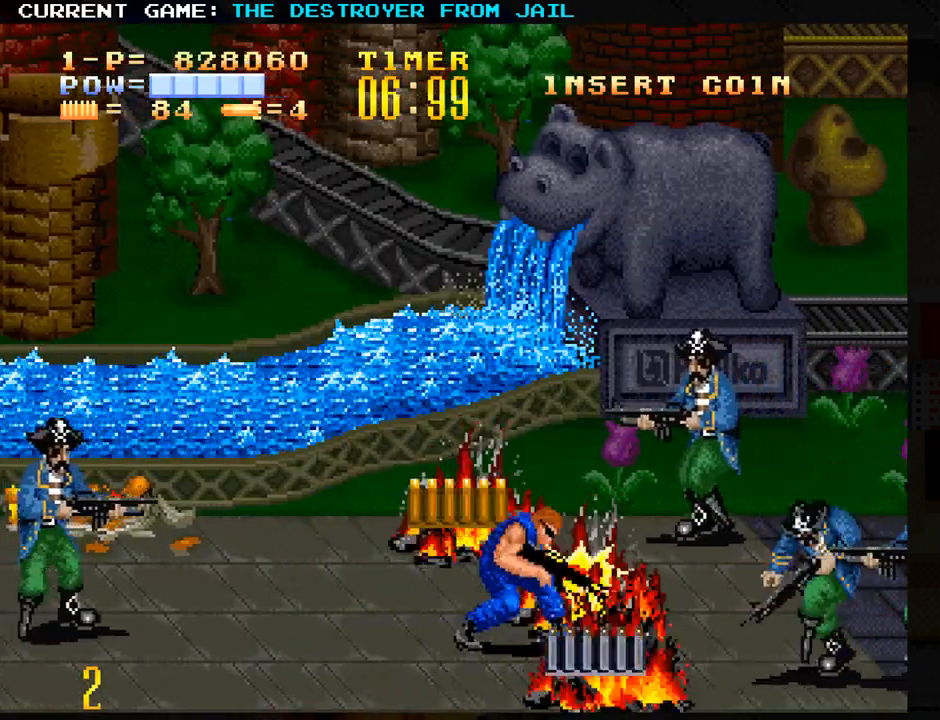
{"buttons": [], "left_stick": "up", "events": [[17, "SQUARE", "down"], [67, "SQUARE", "up"], [133, "SQUARE", "down"], [167, "SQUARE", "up"], [200, "SQUARE", "down"], [250, "SQUARE", "up"], [333, "left_stick", "up"]]}
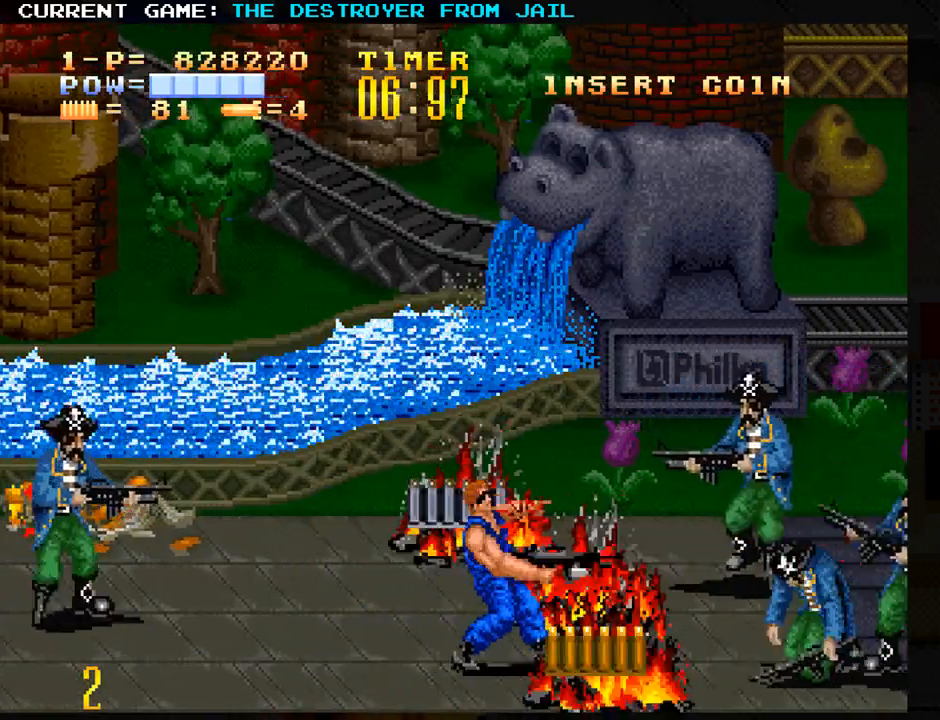
{"buttons": [], "left_stick": "left", "events": [[233, "left_stick", "center"], [300, "left_stick", "left"]]}
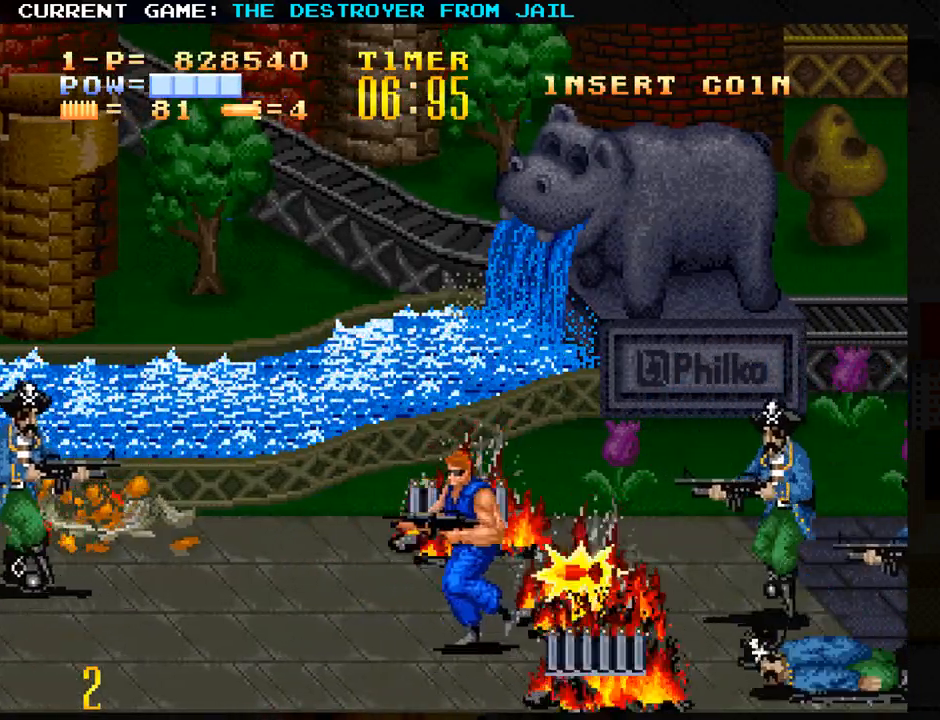
{"buttons": [], "left_stick": "right", "events": [[50, "left_stick", "down"], [183, "left_stick", "down-left"], [300, "left_stick", "left"], [483, "left_stick", "right"]]}
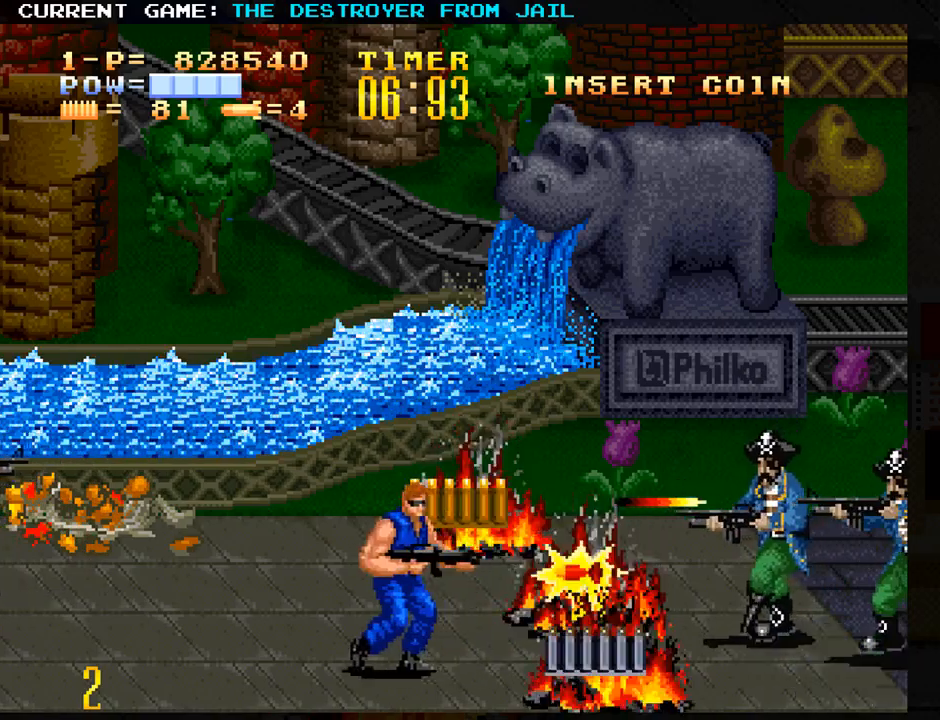
{"buttons": [], "left_stick": "down", "events": [[83, "CROSS", "down"], [100, "left_stick", "down"], [150, "CROSS", "up"]]}
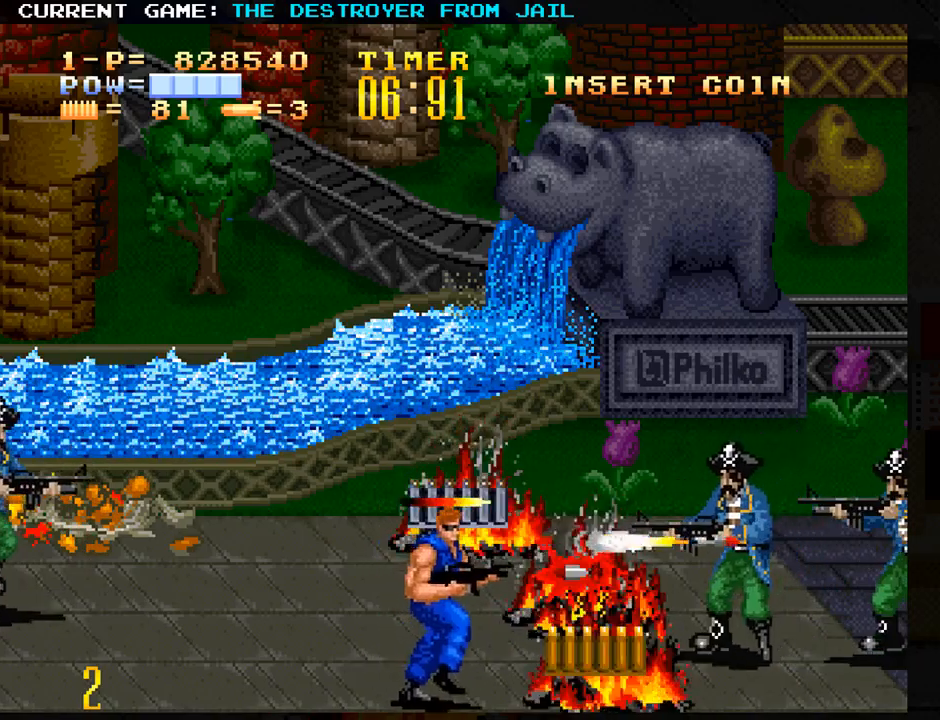
{"buttons": [], "left_stick": "left", "events": [[167, "left_stick", "center"], [367, "left_stick", "left"]]}
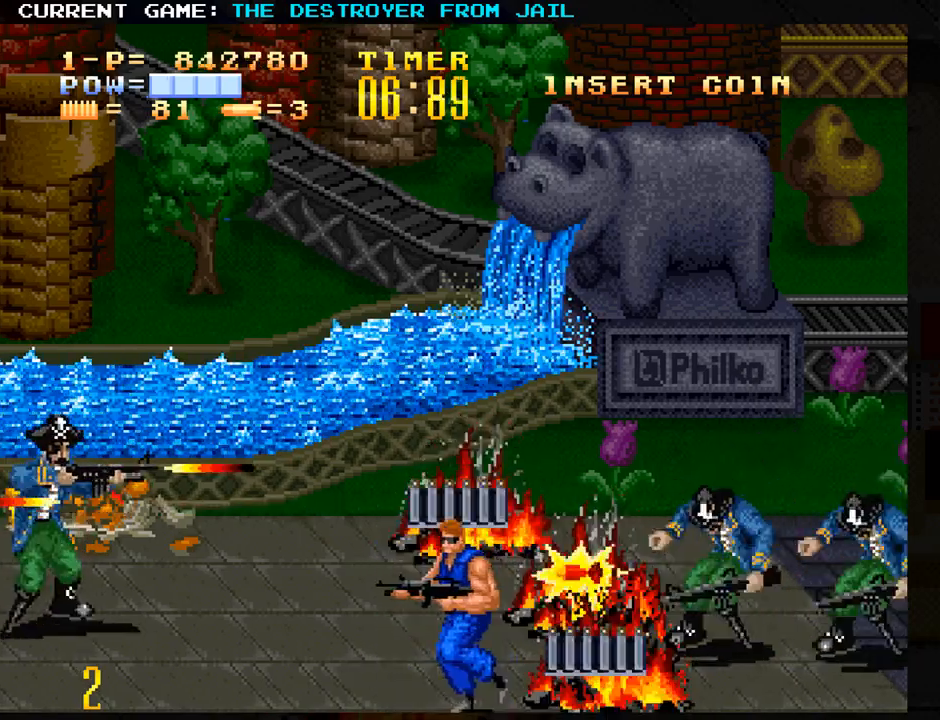
{"buttons": [], "left_stick": "up", "events": [[50, "left_stick", "center"], [183, "left_stick", "right"], [317, "left_stick", "up"]]}
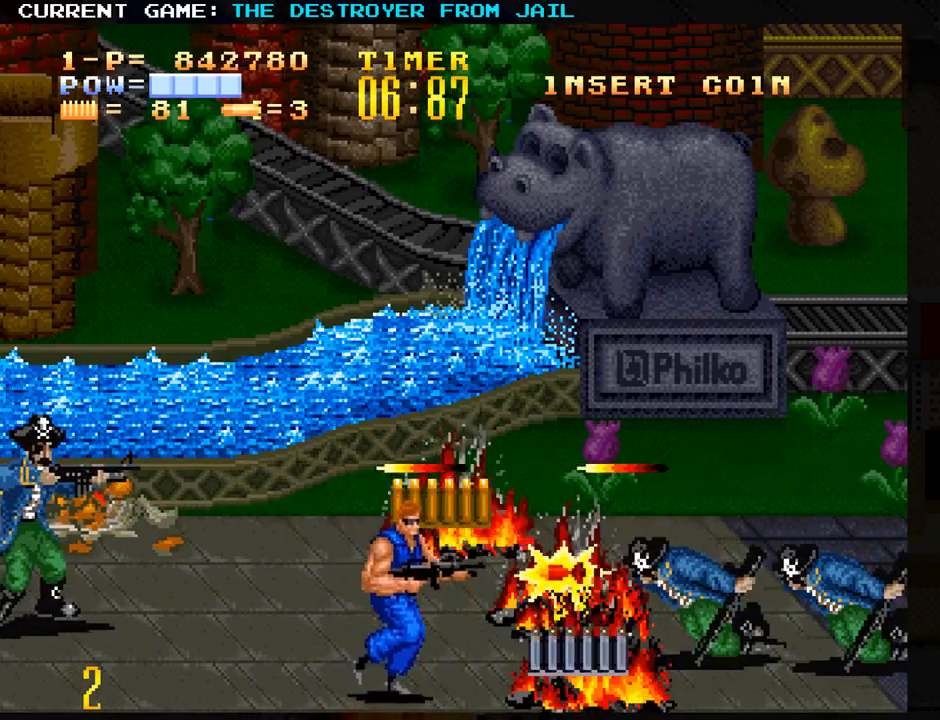
{"buttons": ["SQUARE"], "left_stick": "center", "events": [[133, "left_stick", "left"], [300, "left_stick", "up"], [367, "SQUARE", "down"], [400, "left_stick", "center"], [417, "SQUARE", "up"], [483, "SQUARE", "down"]]}
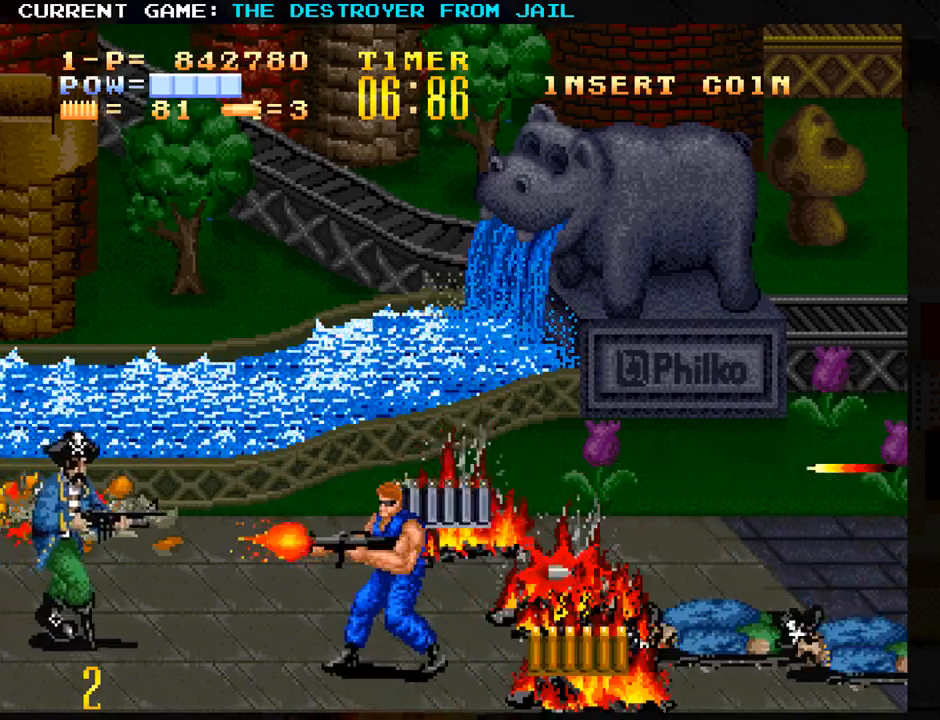
{"buttons": [], "left_stick": "center", "events": [[50, "SQUARE", "up"], [150, "SQUARE", "down"], [200, "SQUARE", "up"], [283, "SQUARE", "down"], [350, "SQUARE", "up"], [417, "SQUARE", "down"], [483, "SQUARE", "up"]]}
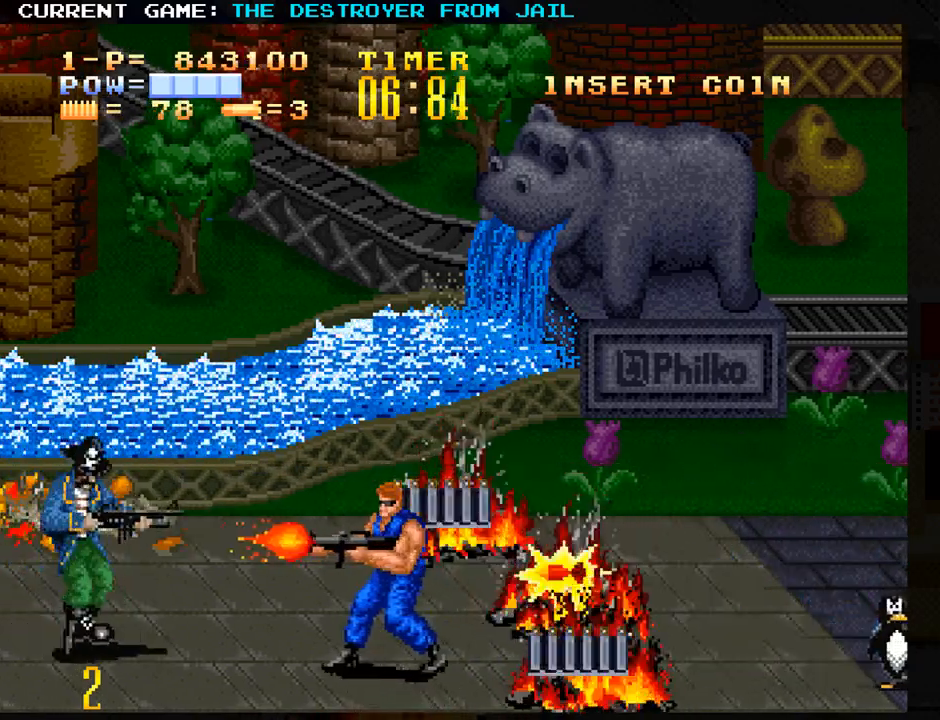
{"buttons": [], "left_stick": "left", "events": [[50, "SQUARE", "down"], [133, "SQUARE", "up"], [400, "left_stick", "left"]]}